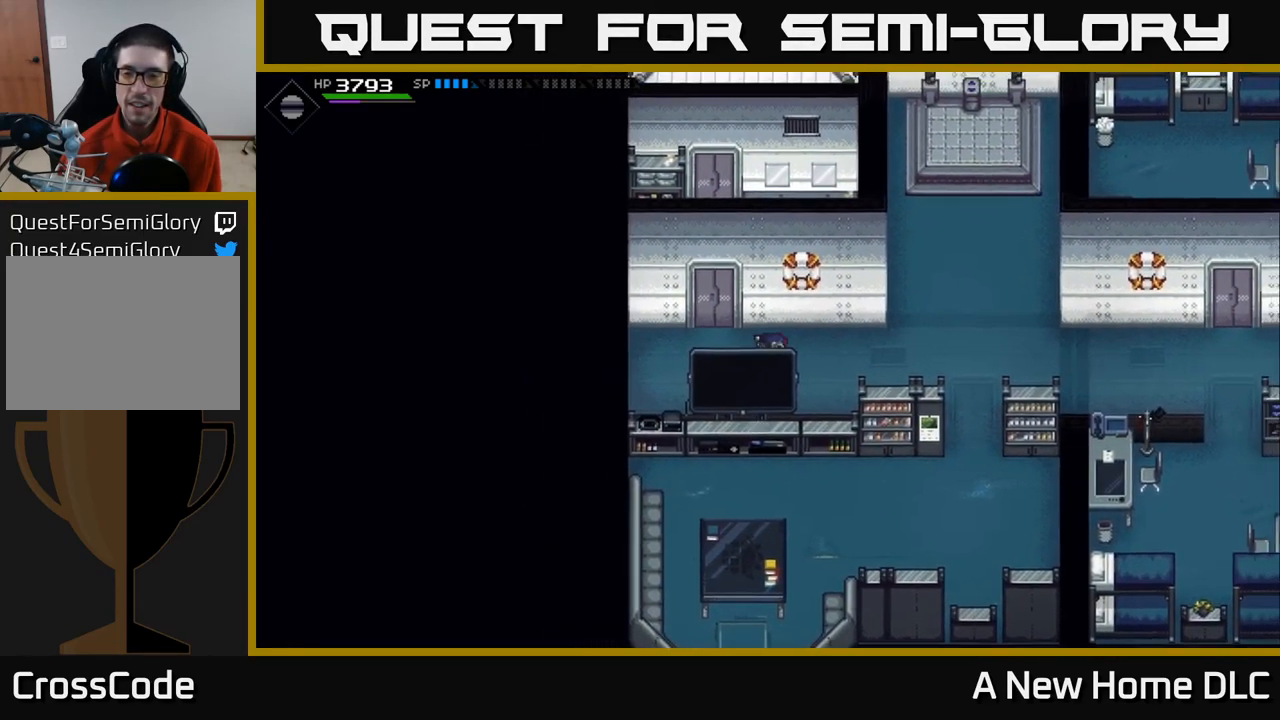
Gameplay with a controller (Xbox layout); each line is a JSON object with the inputs held at the frame after it. "events" lists button and stick changes between this image and that frame as [ms after this image, input, new state], when the widget could be followed in between.
{"buttons": [], "left_stick": "right", "right_stick": "center", "events": [[150, "left_stick", "right"]]}
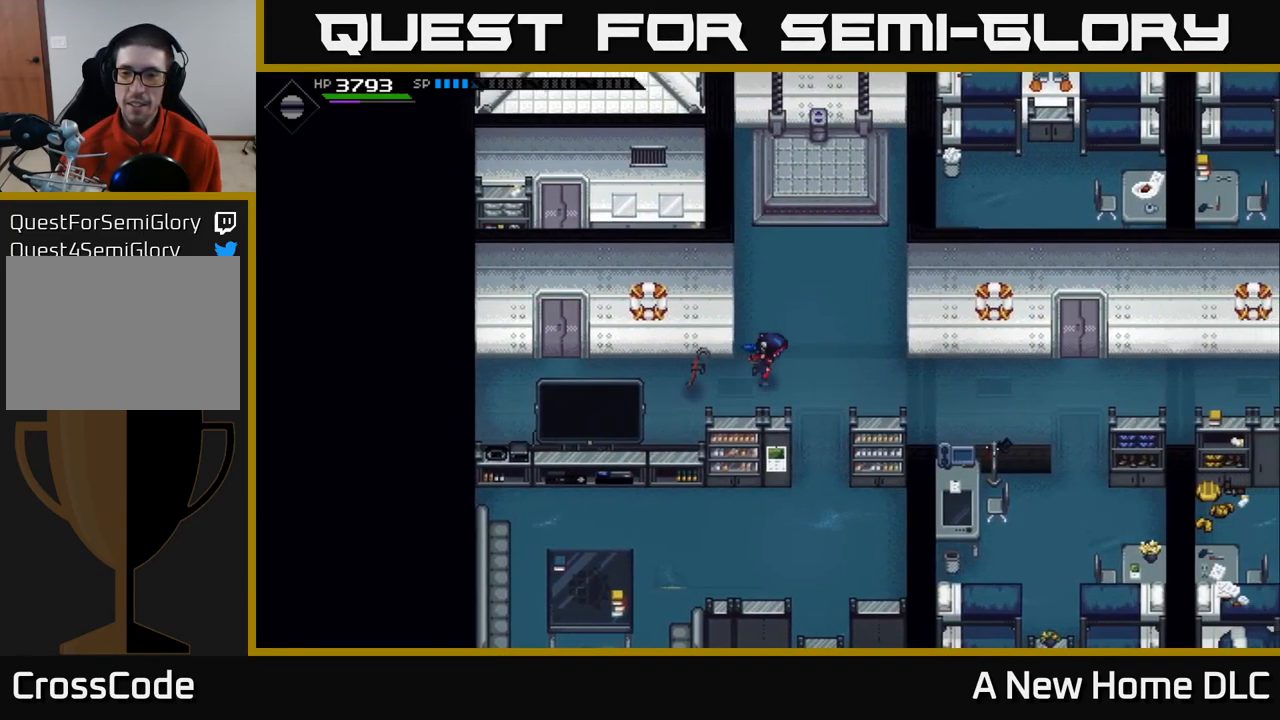
{"buttons": [], "left_stick": "right", "right_stick": "center", "events": []}
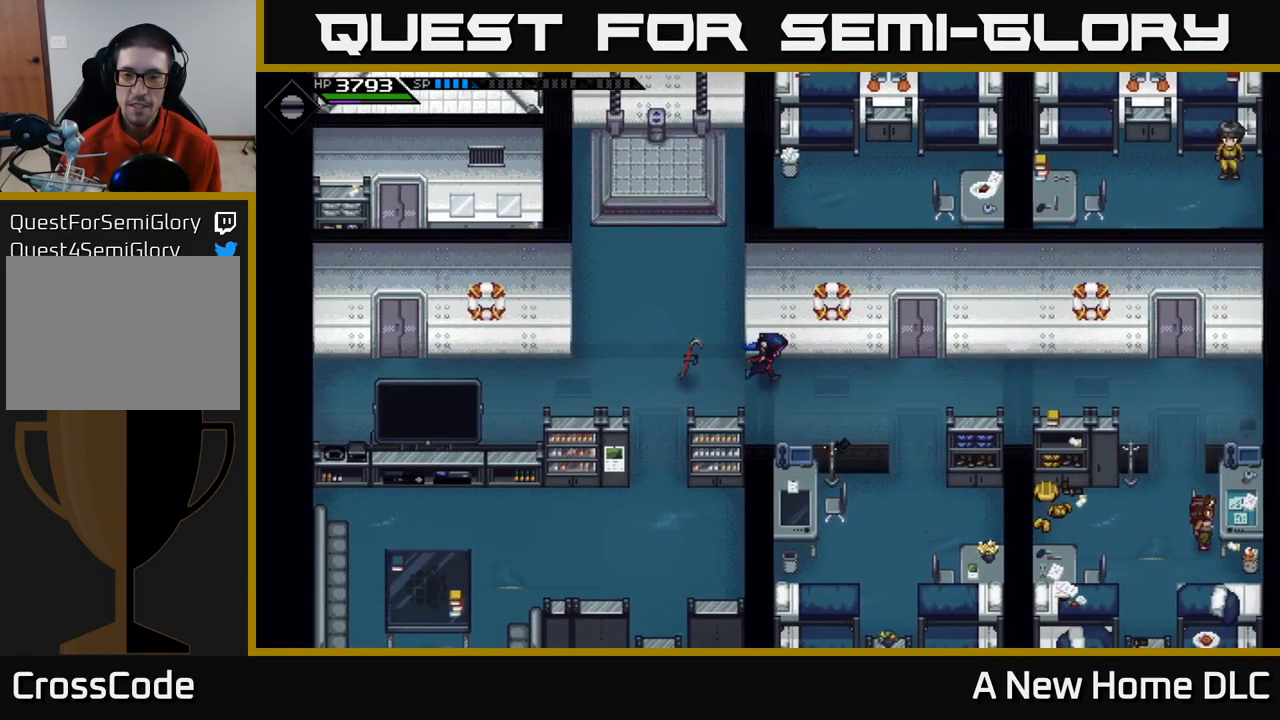
{"buttons": [], "left_stick": "right", "right_stick": "center", "events": []}
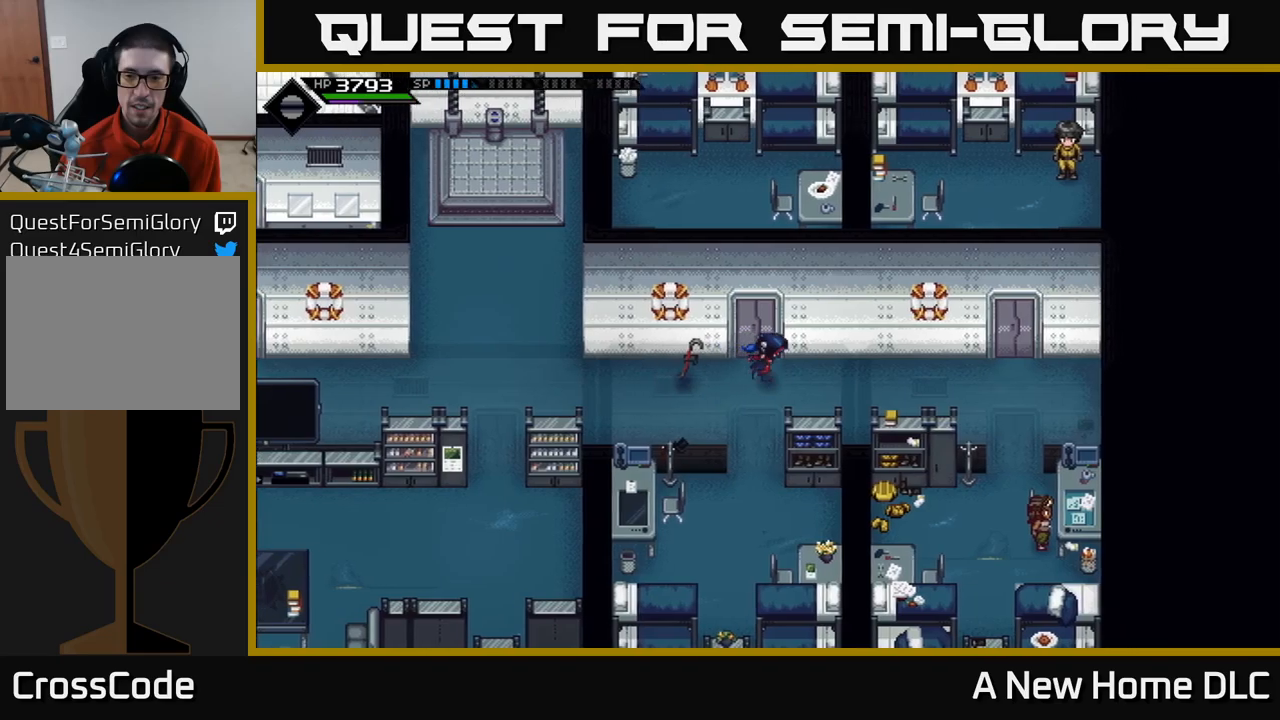
{"buttons": [], "left_stick": "right", "right_stick": "center", "events": []}
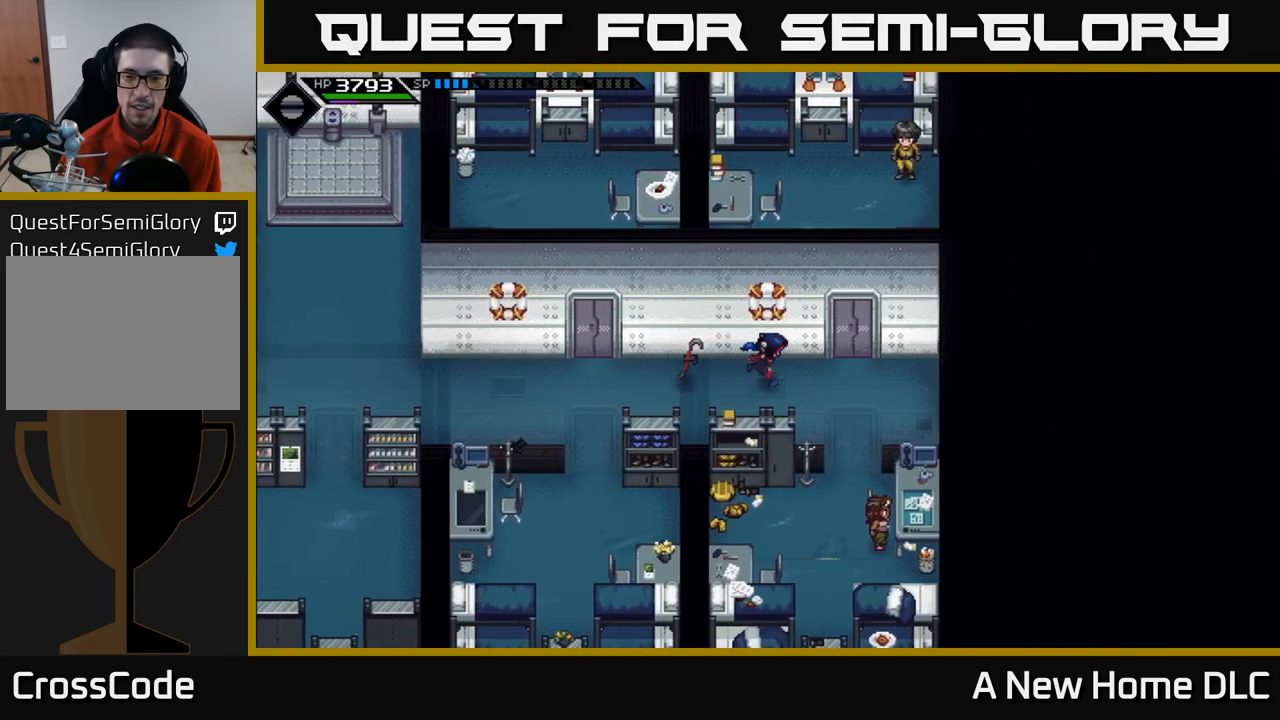
{"buttons": [], "left_stick": "down", "right_stick": "center", "events": [[100, "left_stick", "down-right"], [234, "left_stick", "down"]]}
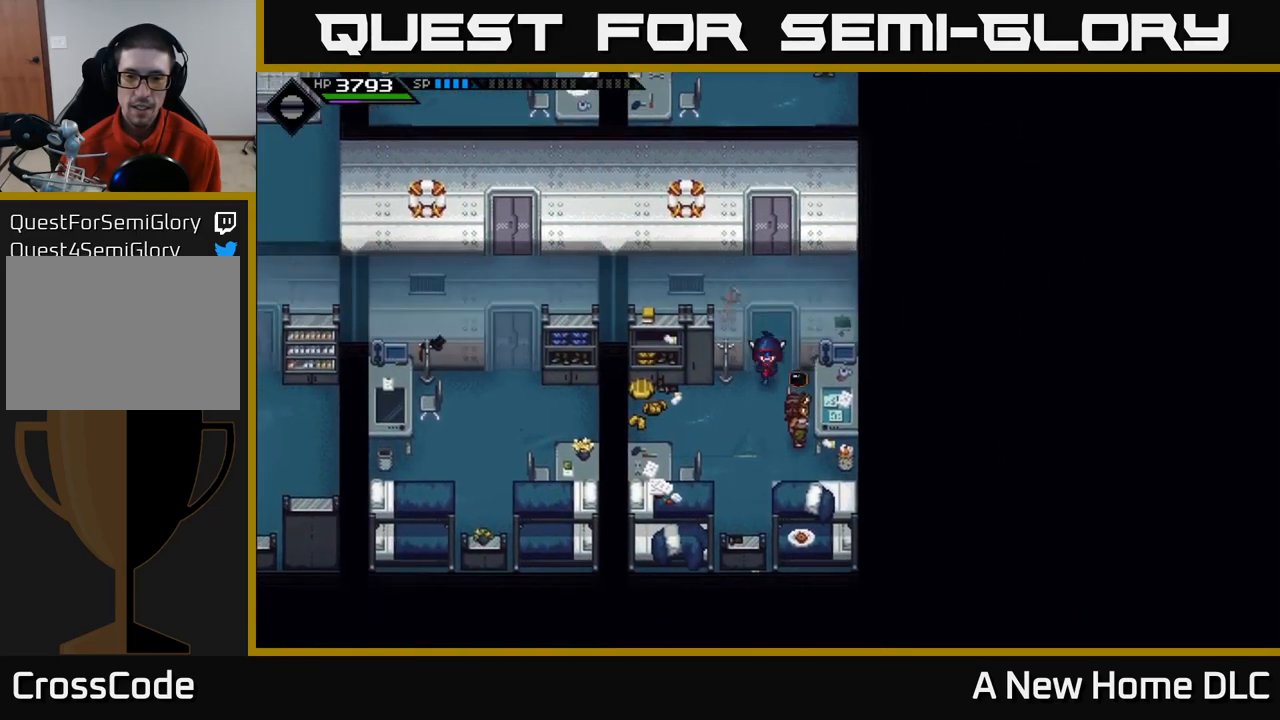
{"buttons": [], "left_stick": "center", "right_stick": "center", "events": [[84, "left_stick", "center"], [284, "A", "down"], [367, "A", "up"]]}
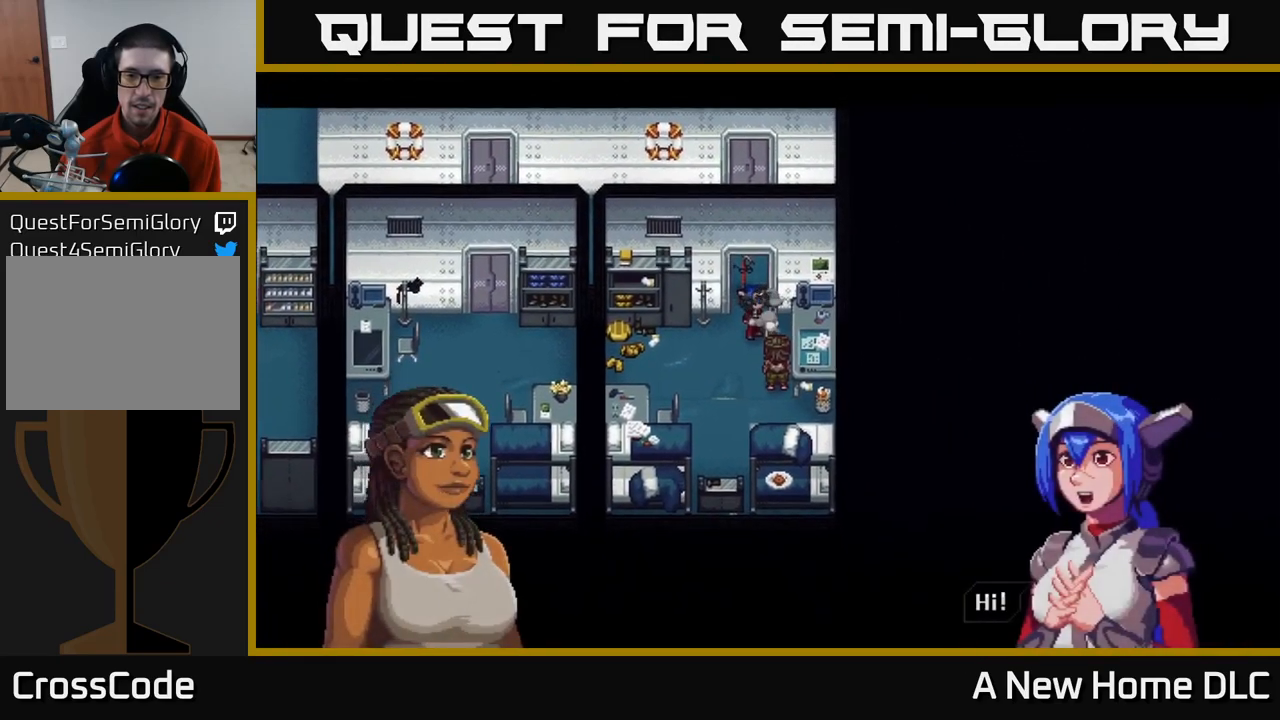
{"buttons": ["A"], "left_stick": "center", "right_stick": "center", "events": [[450, "A", "down"]]}
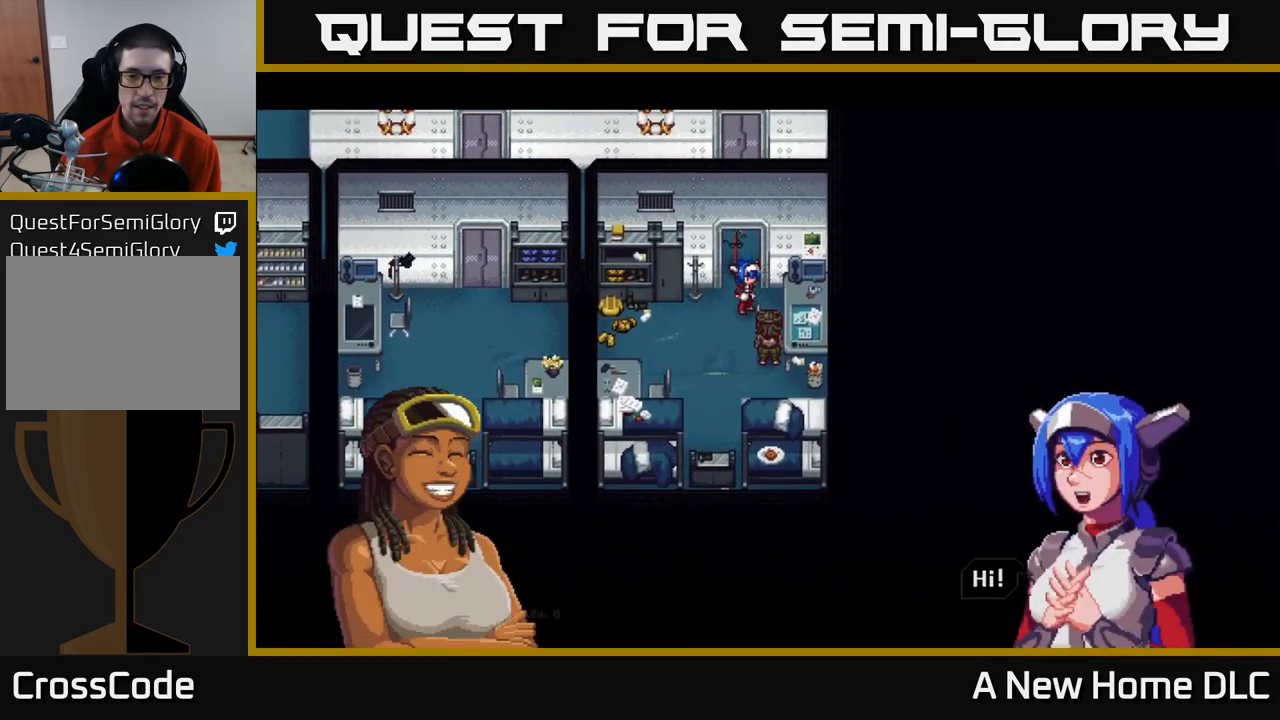
{"buttons": [], "left_stick": "center", "right_stick": "center", "events": [[34, "A", "up"]]}
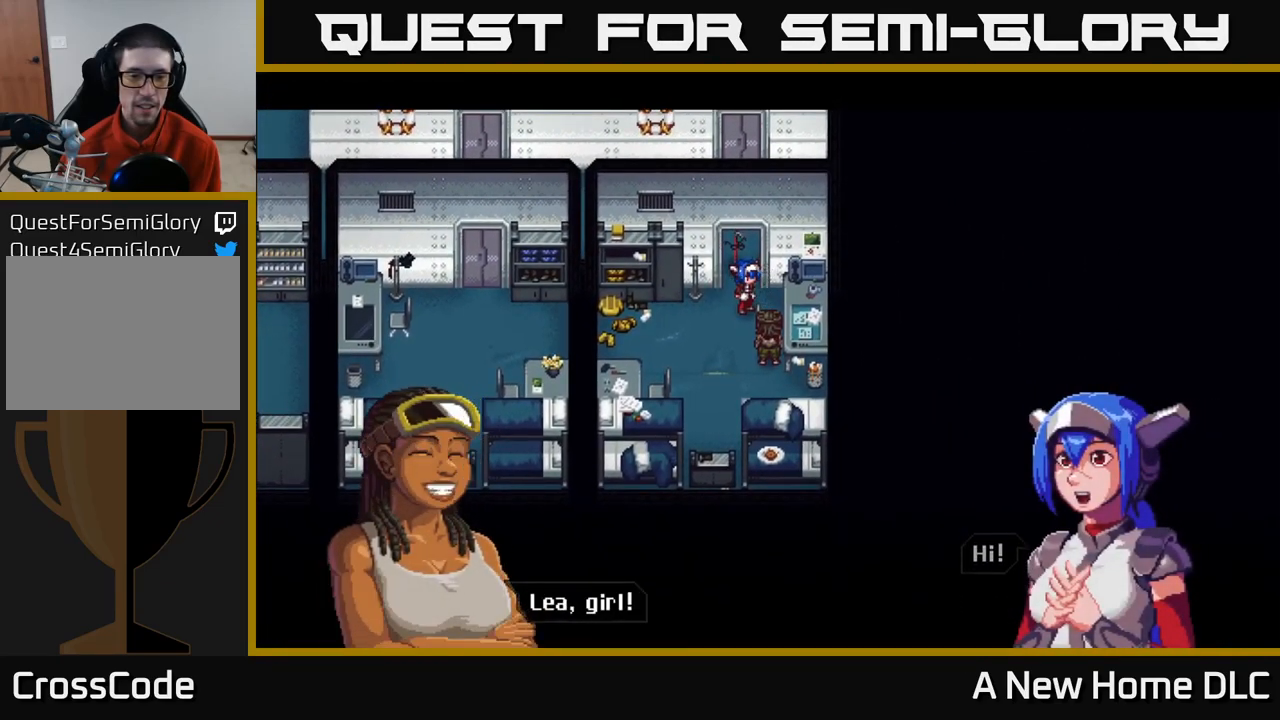
{"buttons": [], "left_stick": "center", "right_stick": "center", "events": [[50, "A", "down"], [167, "A", "up"]]}
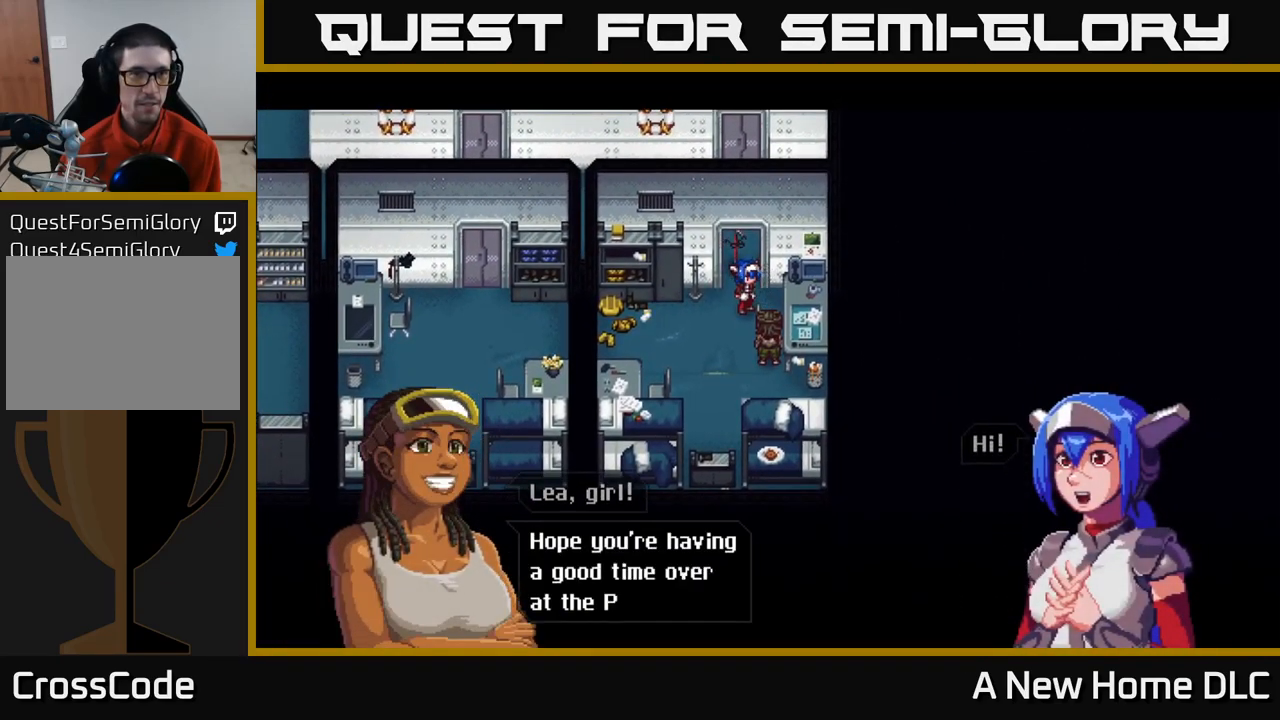
{"buttons": [], "left_stick": "center", "right_stick": "center", "events": []}
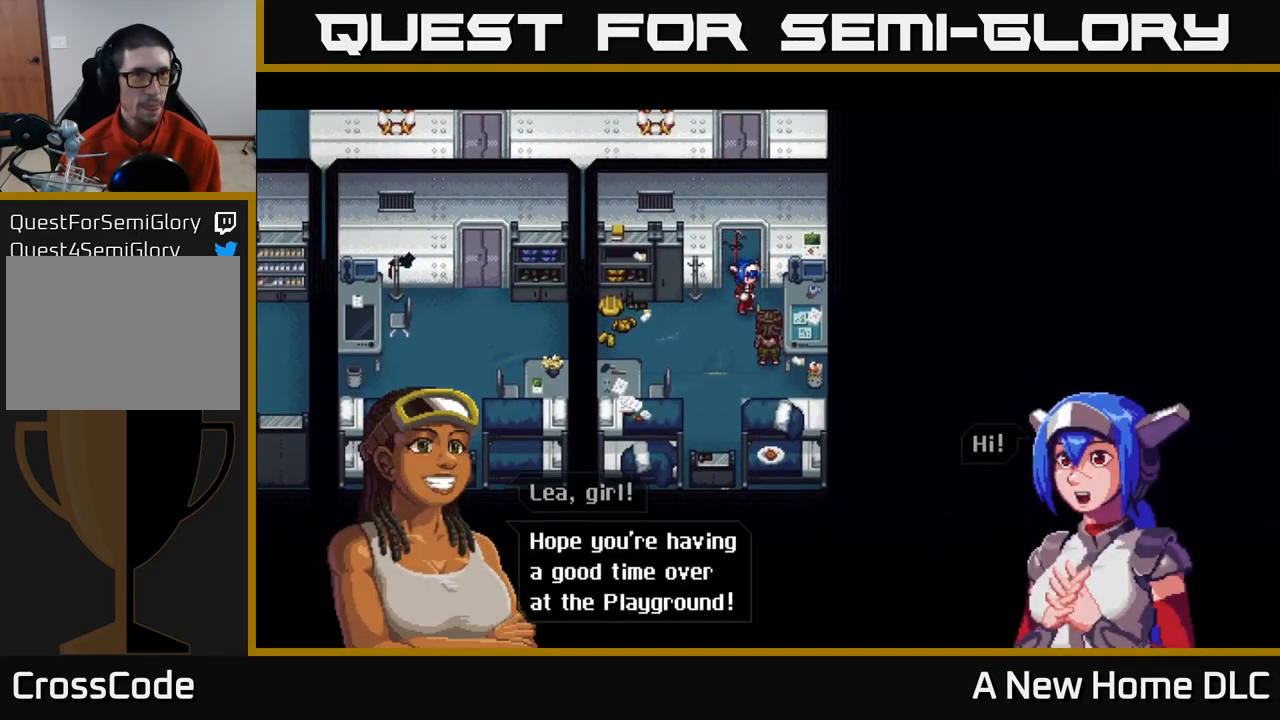
{"buttons": [], "left_stick": "center", "right_stick": "center", "events": []}
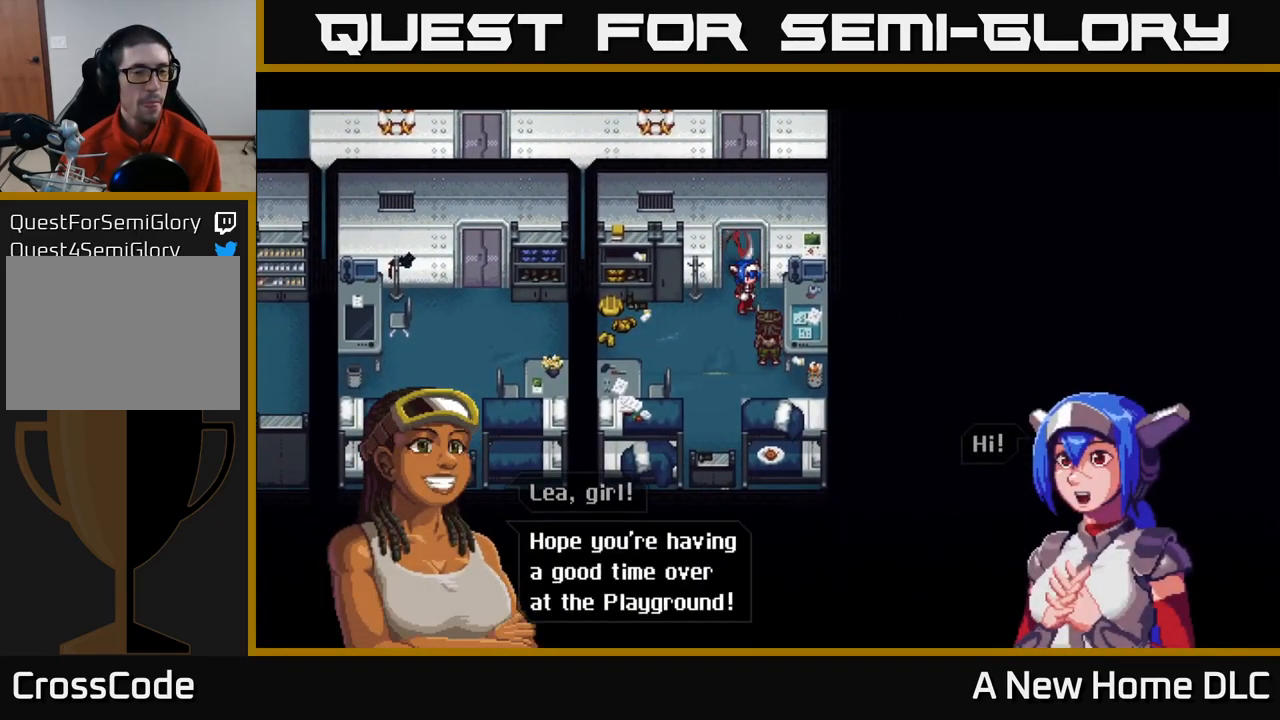
{"buttons": [], "left_stick": "center", "right_stick": "center", "events": []}
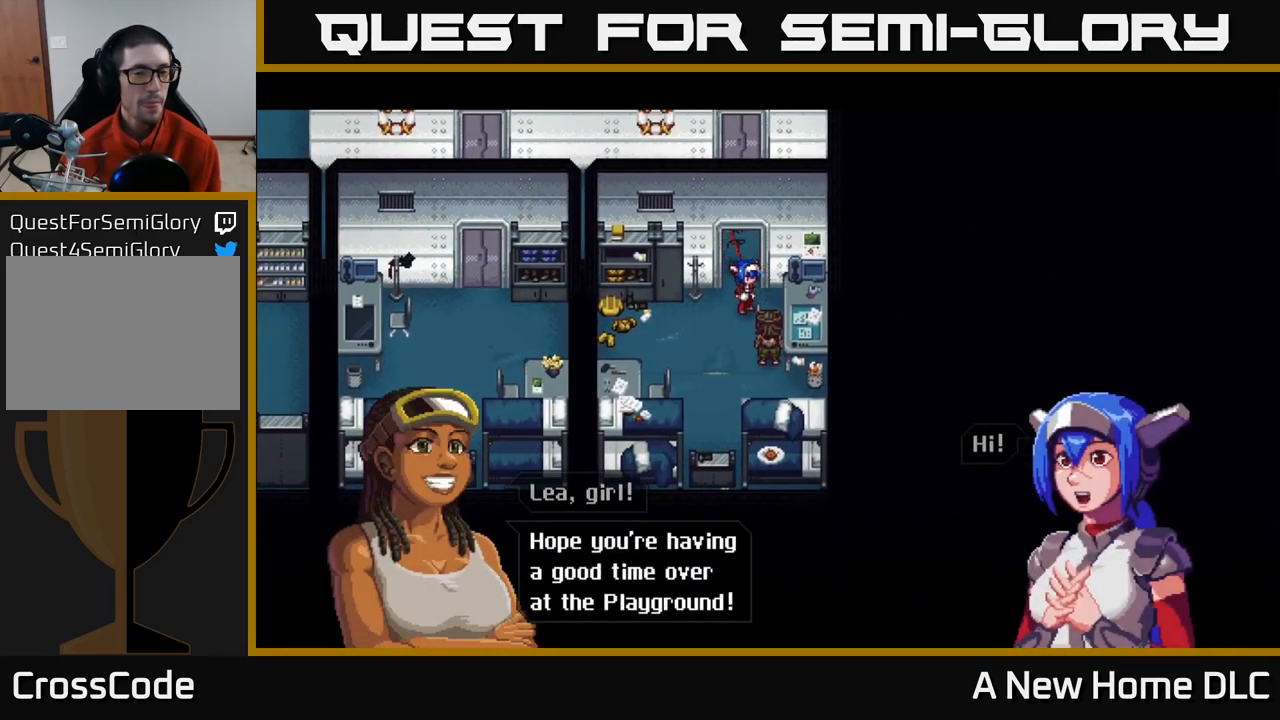
{"buttons": [], "left_stick": "center", "right_stick": "center", "events": [[200, "A", "down"], [317, "A", "up"]]}
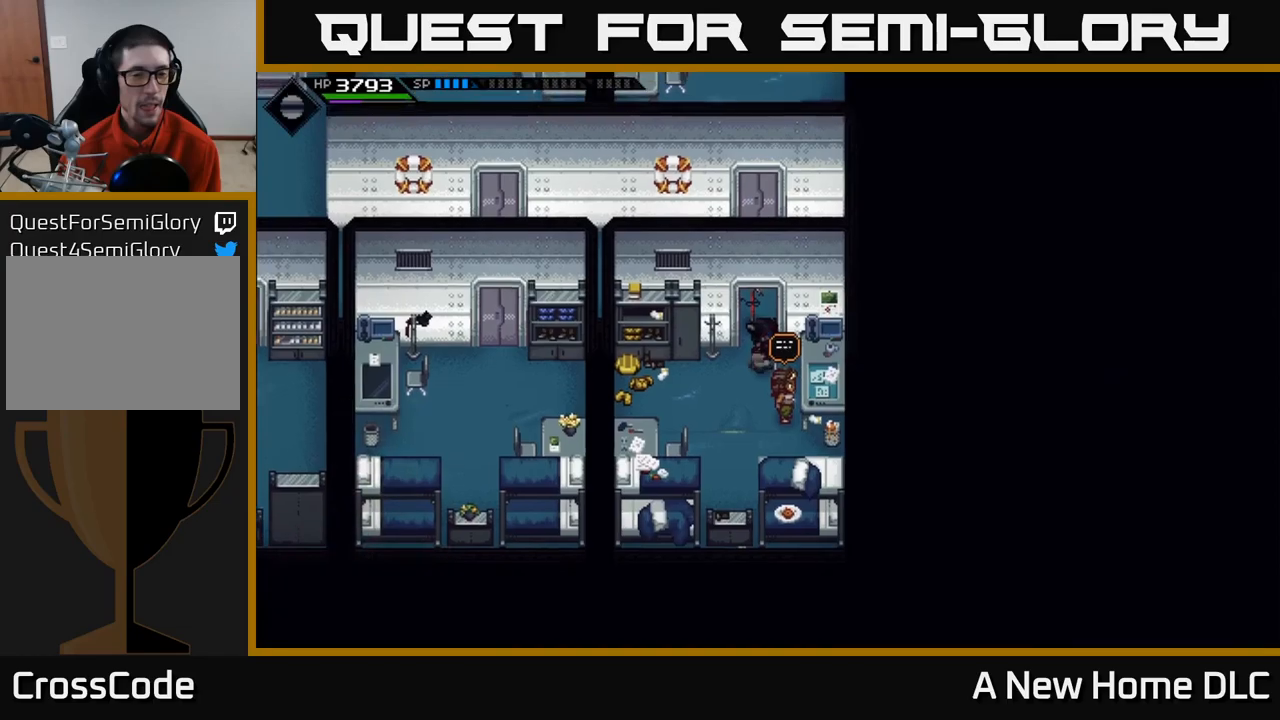
{"buttons": [], "left_stick": "up", "right_stick": "center", "events": [[350, "left_stick", "up-left"], [466, "left_stick", "up"]]}
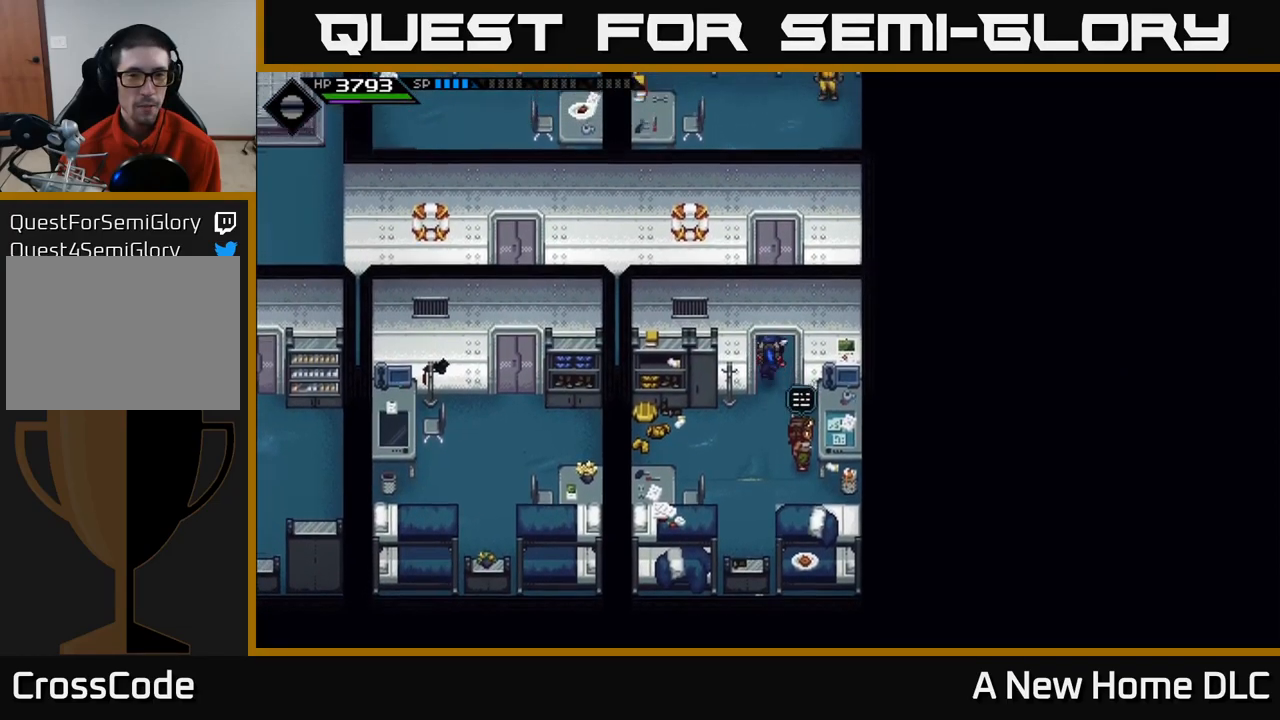
{"buttons": [], "left_stick": "up", "right_stick": "center", "events": []}
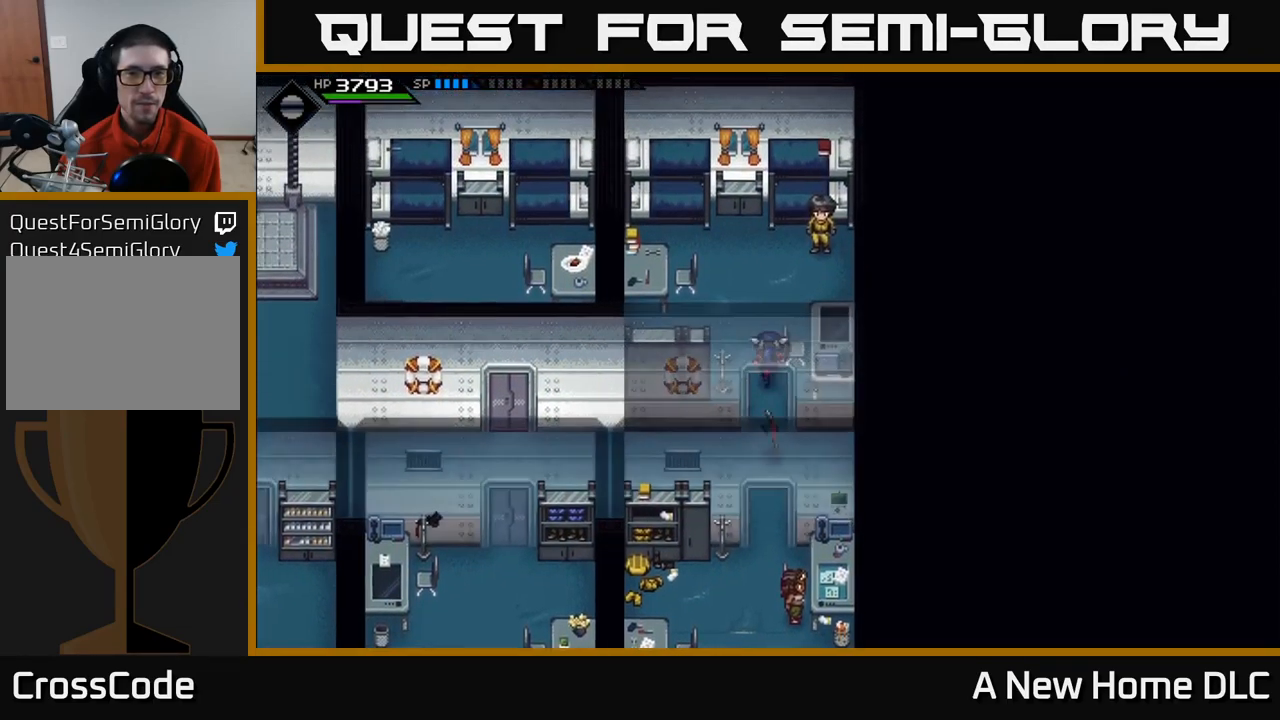
{"buttons": [], "left_stick": "up-right", "right_stick": "center", "events": [[100, "left_stick", "center"], [266, "left_stick", "up"], [366, "left_stick", "up-right"]]}
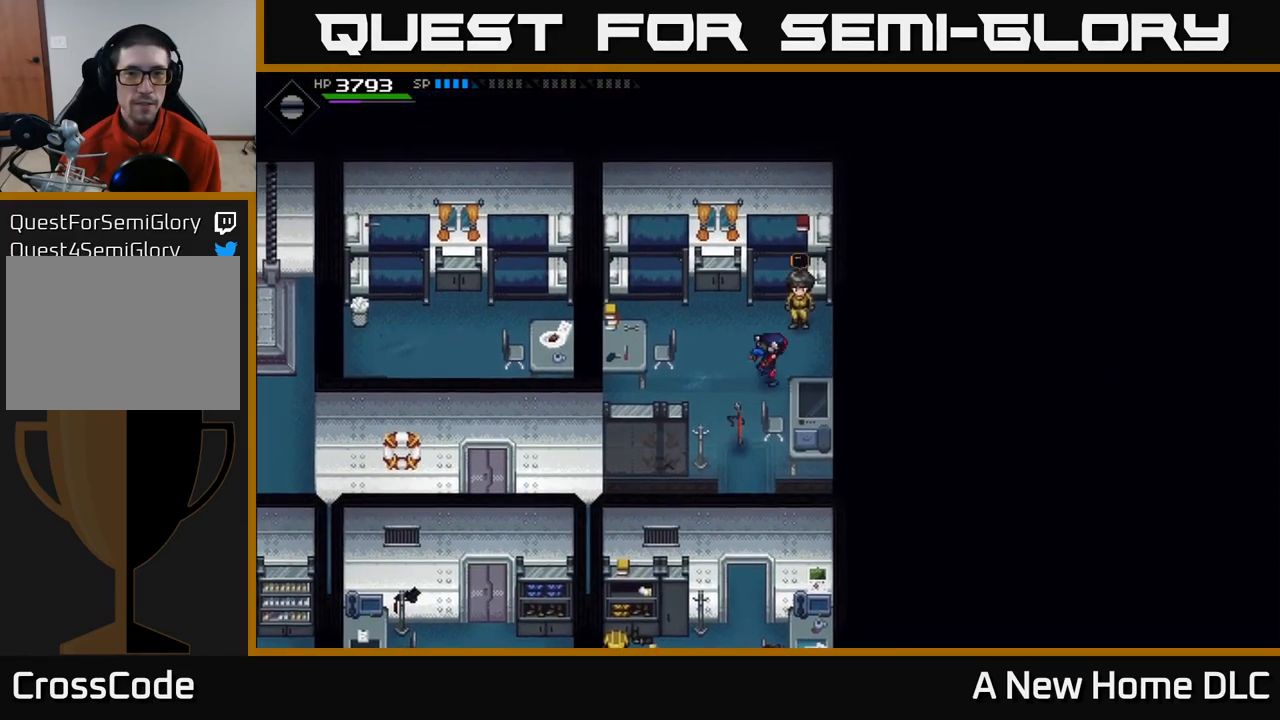
{"buttons": [], "left_stick": "center", "right_stick": "center", "events": [[83, "left_stick", "center"], [200, "A", "down"], [266, "A", "up"]]}
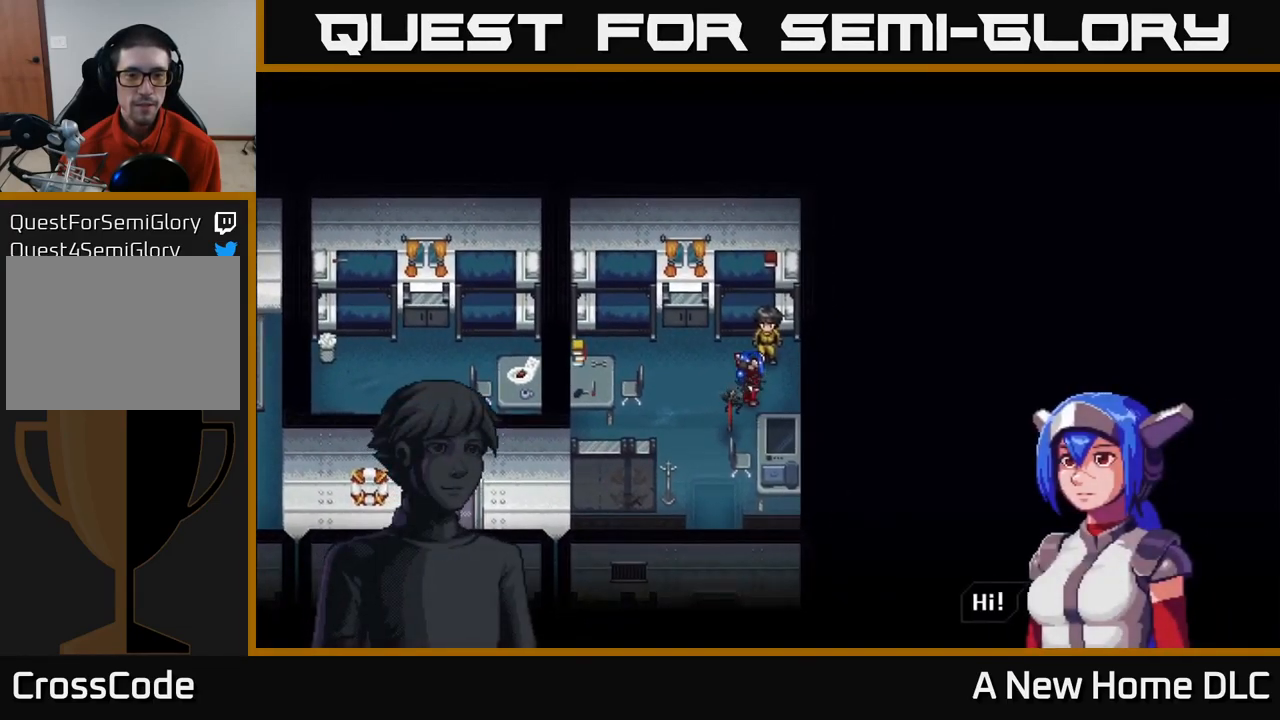
{"buttons": [], "left_stick": "center", "right_stick": "center", "events": [[400, "A", "down"], [500, "A", "up"]]}
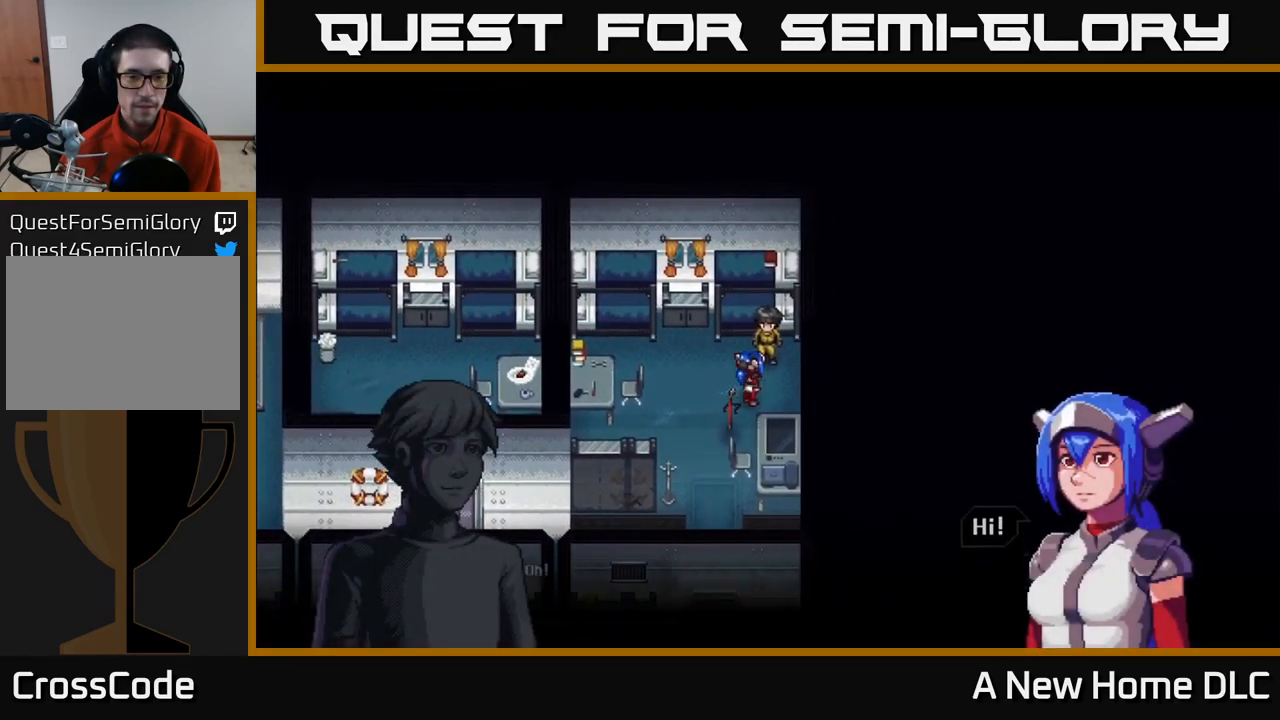
{"buttons": [], "left_stick": "center", "right_stick": "center", "events": []}
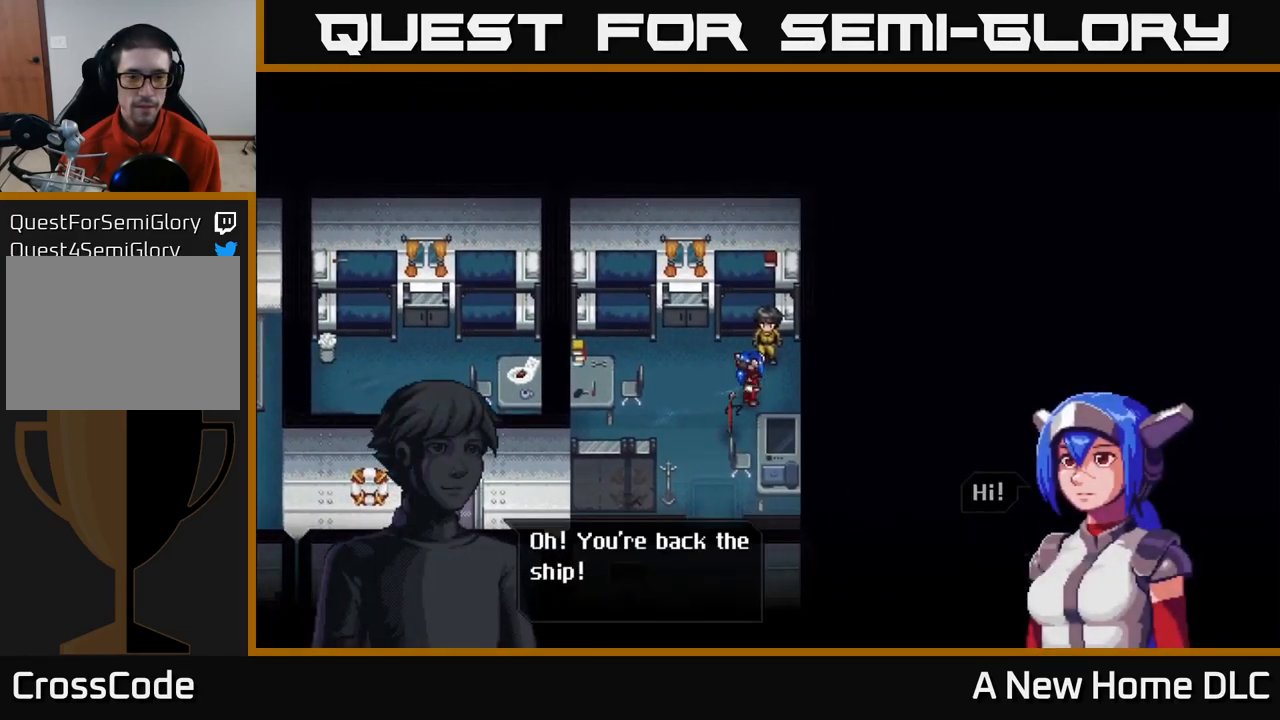
{"buttons": [], "left_stick": "center", "right_stick": "center", "events": [[316, "A", "down"], [416, "A", "up"]]}
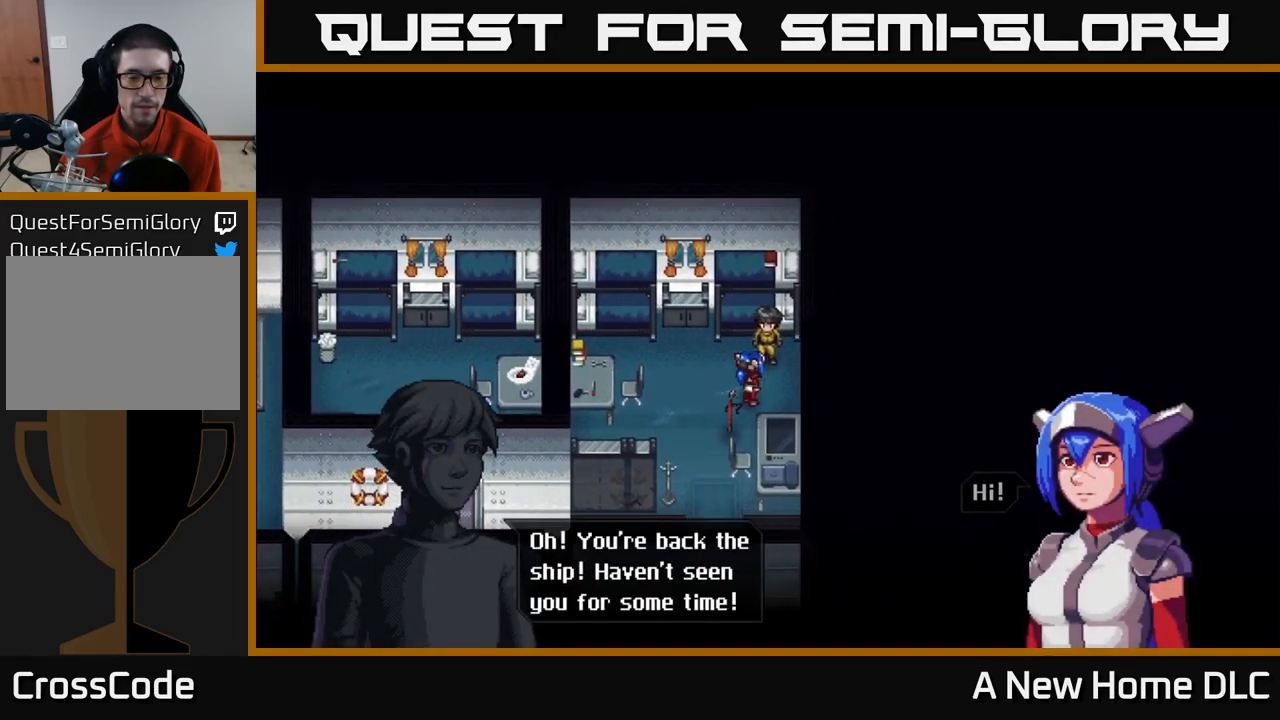
{"buttons": [], "left_stick": "center", "right_stick": "center", "events": [[316, "A", "down"], [433, "A", "up"]]}
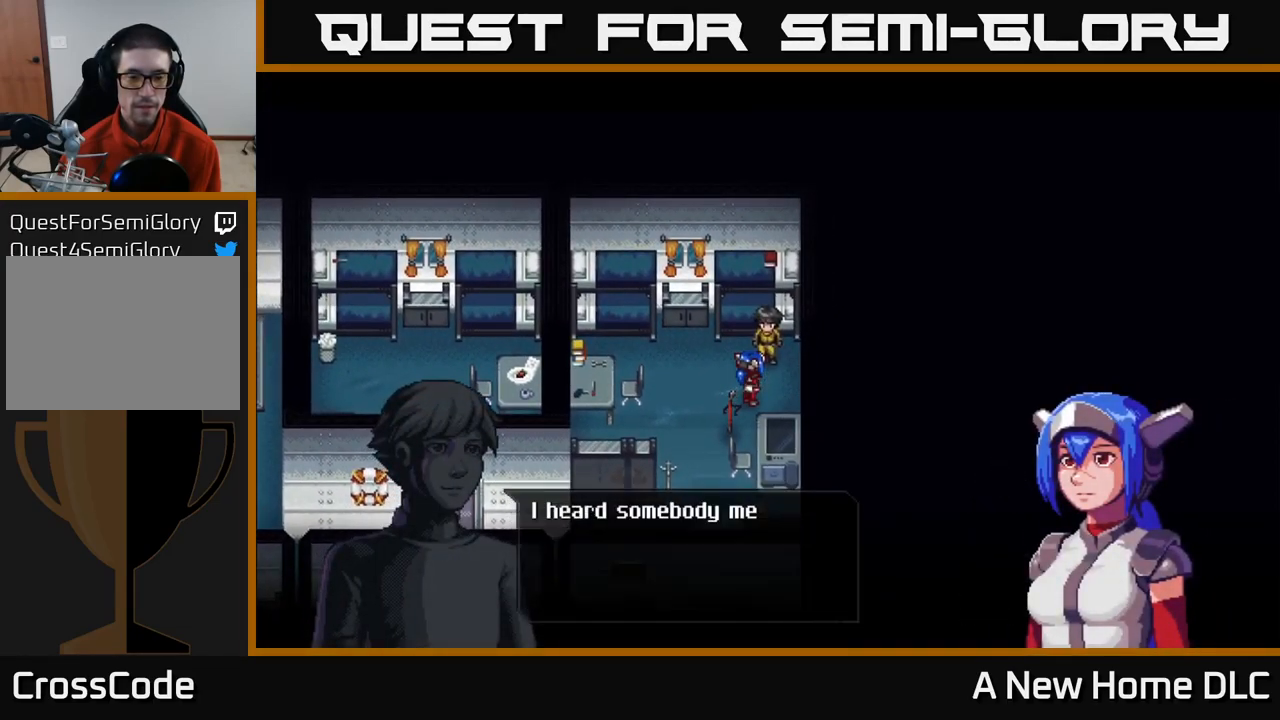
{"buttons": [], "left_stick": "center", "right_stick": "center", "events": []}
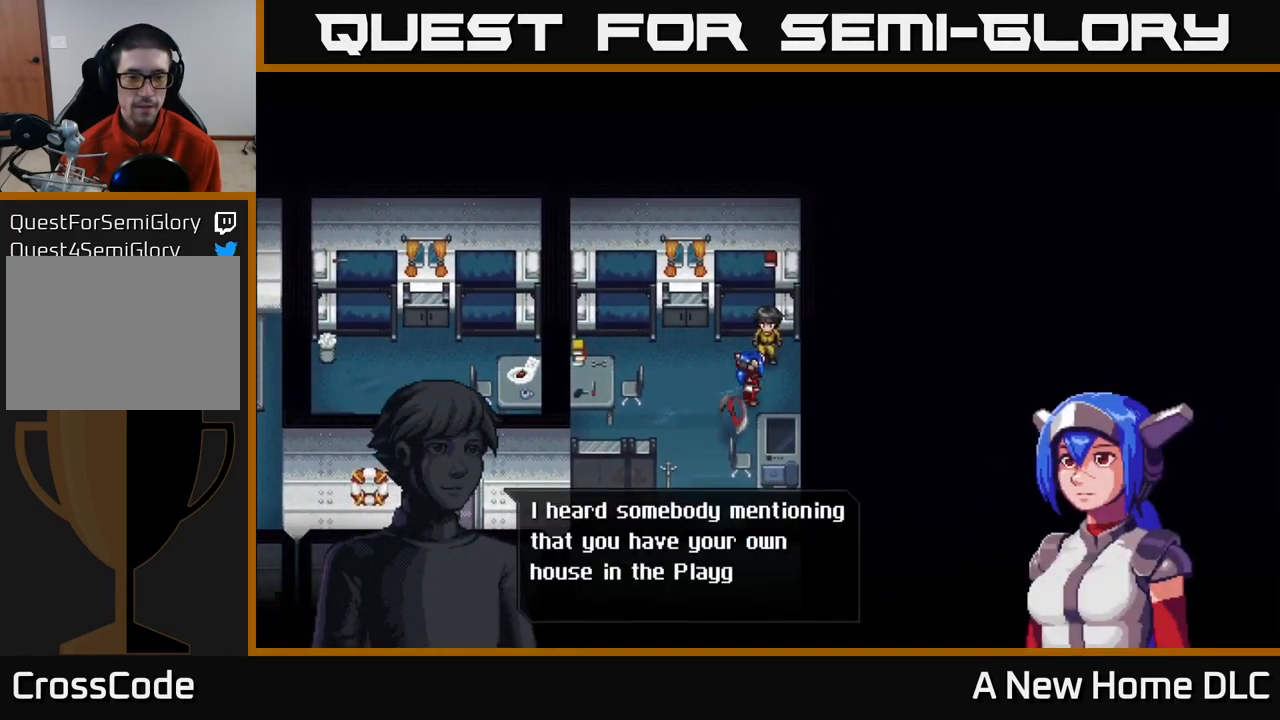
{"buttons": [], "left_stick": "center", "right_stick": "center", "events": []}
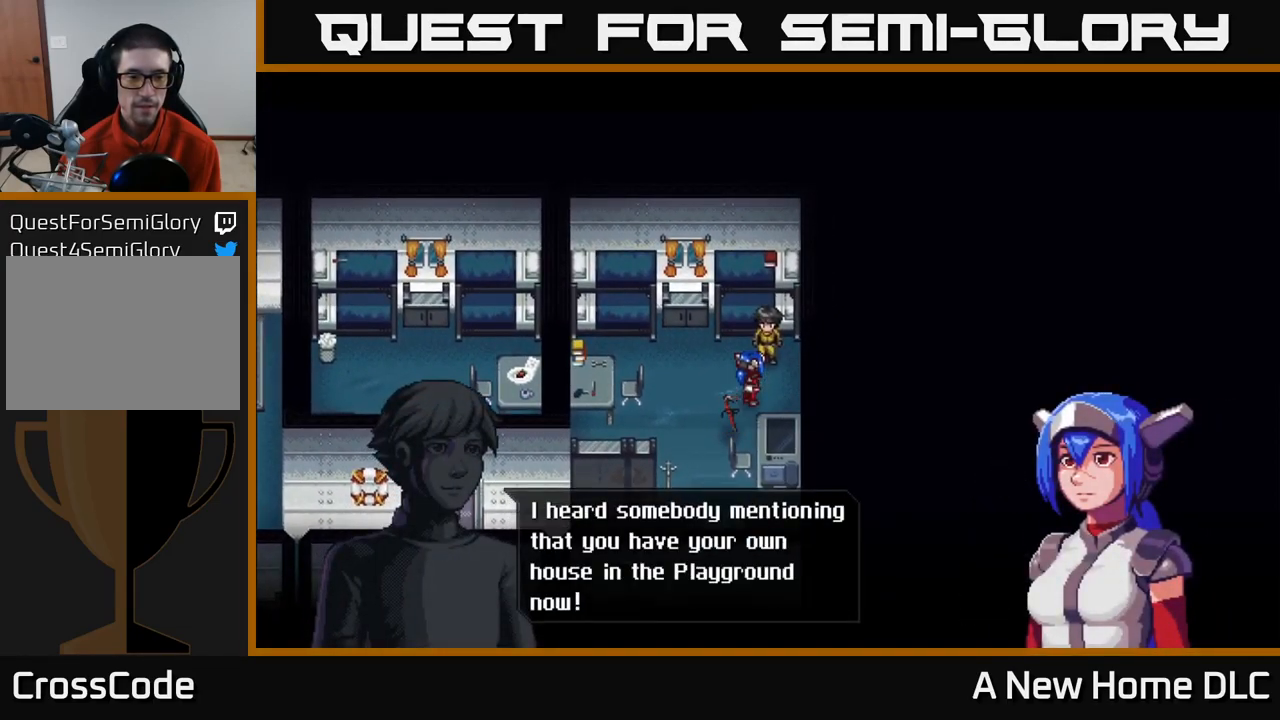
{"buttons": ["A"], "left_stick": "center", "right_stick": "center", "events": [[433, "A", "down"]]}
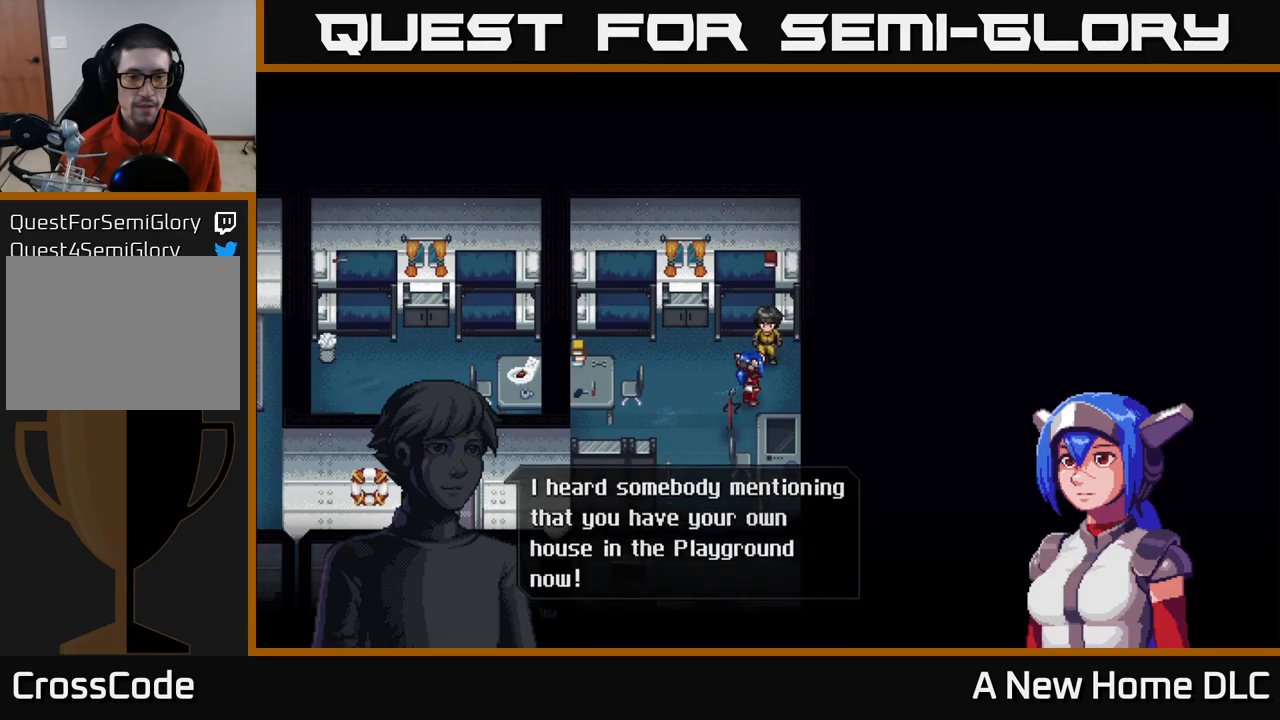
{"buttons": [], "left_stick": "center", "right_stick": "center", "events": [[133, "A", "up"]]}
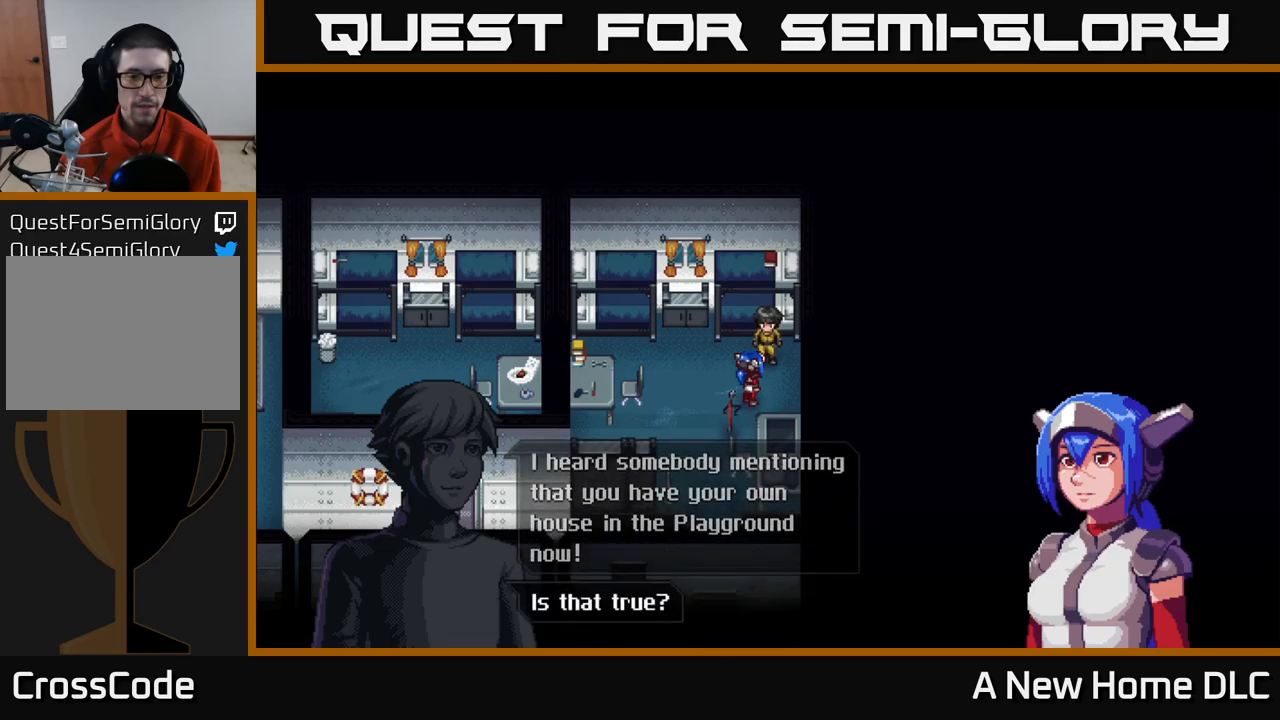
{"buttons": [], "left_stick": "center", "right_stick": "center", "events": [[50, "A", "down"], [200, "A", "up"]]}
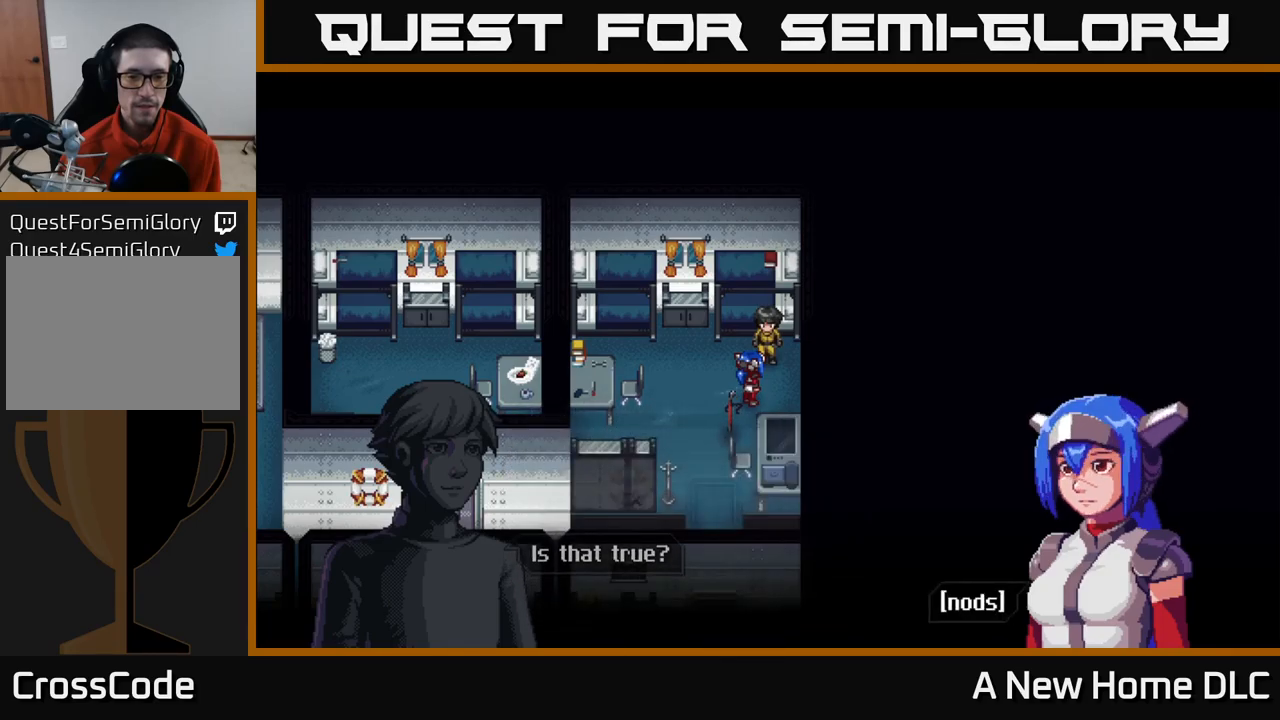
{"buttons": [], "left_stick": "center", "right_stick": "center", "events": [[100, "A", "down"], [283, "A", "up"]]}